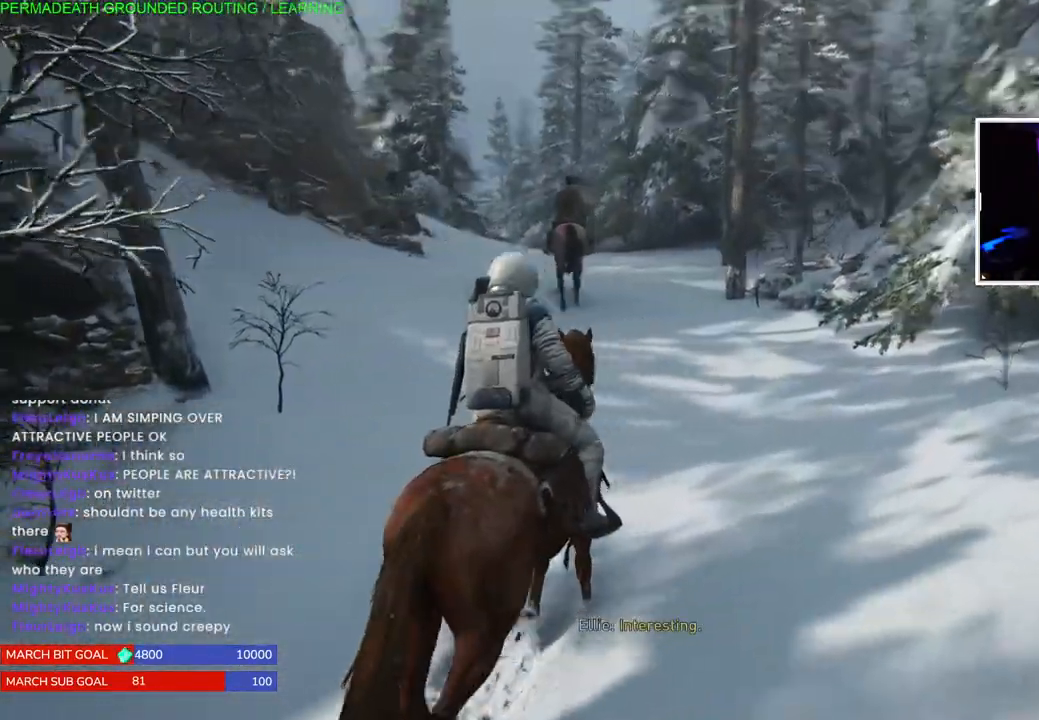
Gameplay with a controller (PlayStation layout); each line is a JSON object with the inputs held at the frame after it. "events" lists button and stick changes between this image and that frame as [ms after this image, input, new state], when the widget could be followed in between.
{"buttons": ["L1"], "left_stick": "up", "right_stick": "center", "events": [[100, "left_stick", "up"], [117, "L1", "down"], [350, "L1", "up"], [450, "L1", "down"]]}
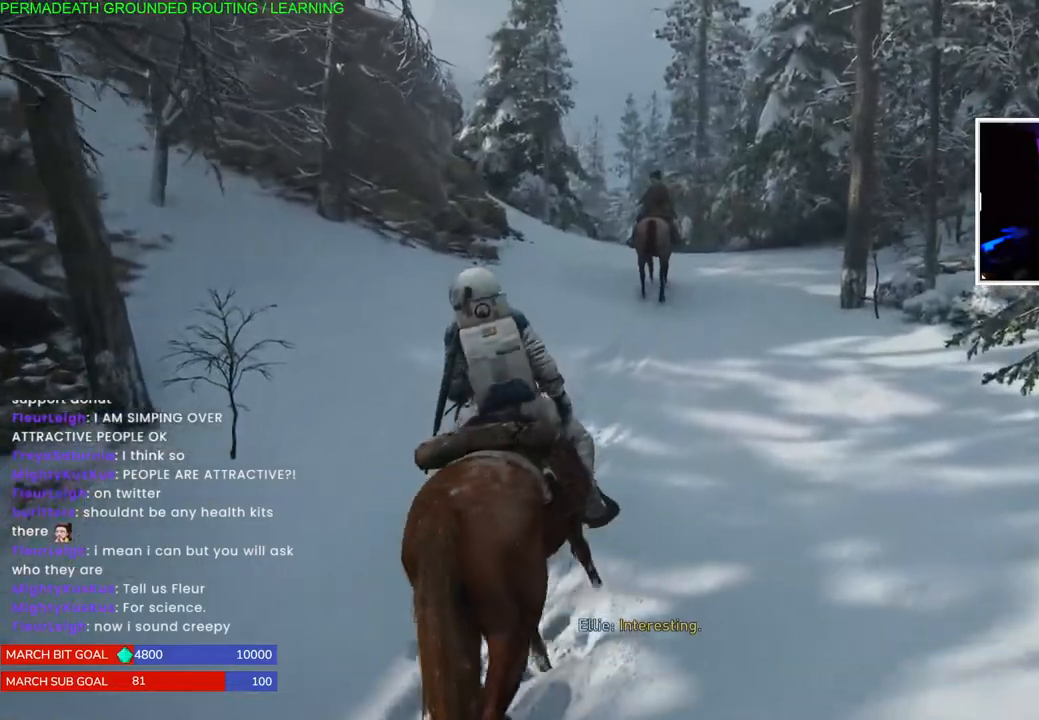
{"buttons": [], "left_stick": "up", "right_stick": "center", "events": [[83, "L1", "up"], [150, "L1", "down"], [267, "L1", "up"], [267, "right_stick", "left"], [350, "L1", "down"], [467, "right_stick", "center"], [483, "L1", "up"]]}
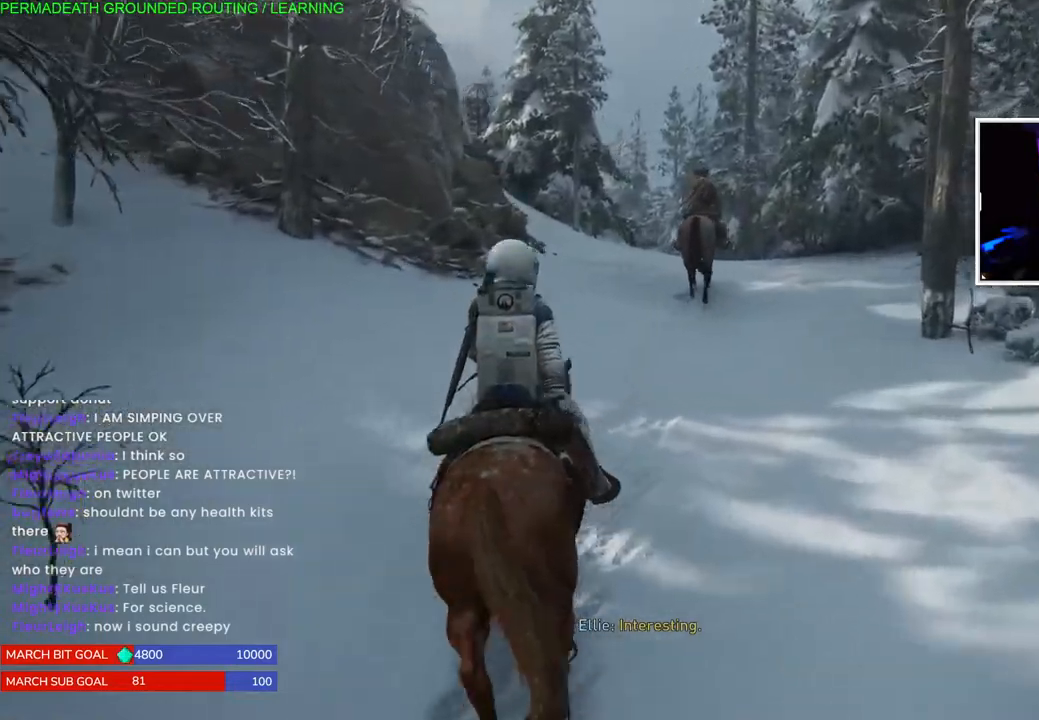
{"buttons": [], "left_stick": "up", "right_stick": "right", "events": [[83, "L1", "down"], [183, "L1", "up"], [267, "L1", "down"], [367, "right_stick", "right"], [433, "L1", "up"]]}
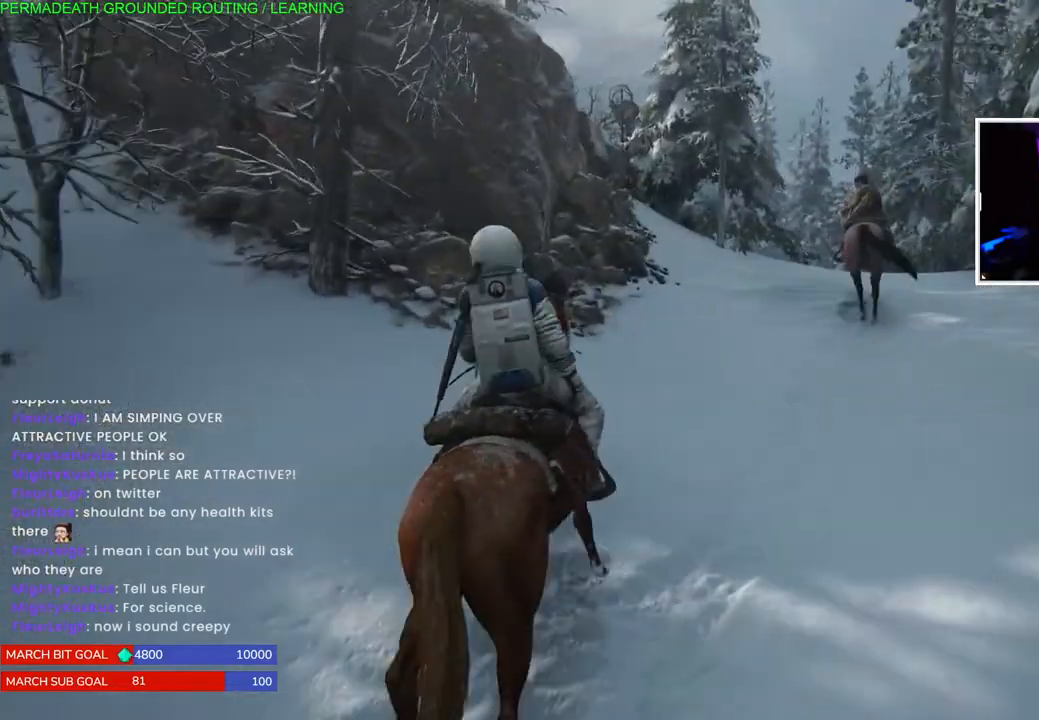
{"buttons": [], "left_stick": "up", "right_stick": "center", "events": [[167, "right_stick", "center"]]}